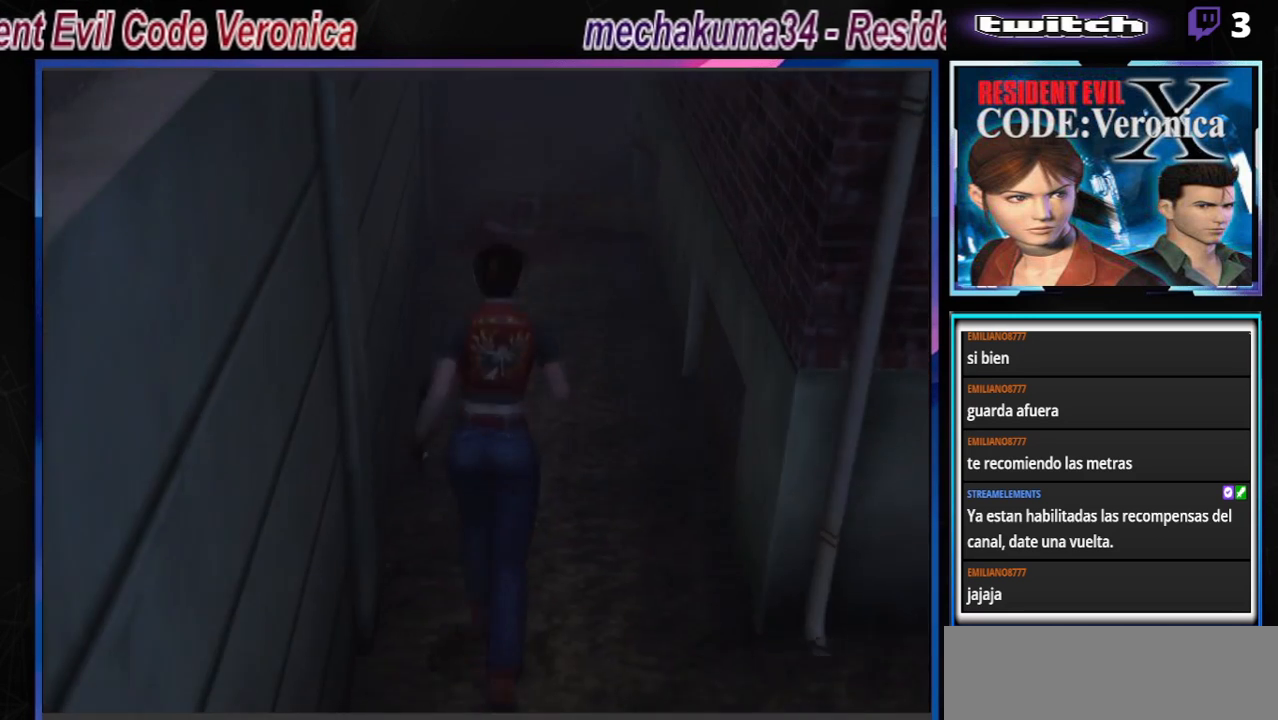
Gameplay with a controller (Xbox layout); each line is a JSON object with the inputs held at the frame after it. "events" lists button and stick changes between this image and that frame as [ms after this image, input, new state], when the widget could be followed in between. Not read: L3 R3 SHARE right_stick.
{"buttons": ["B"], "left_stick": "up", "events": [[67, "B", "down"], [133, "left_stick", "center"], [200, "B", "up"], [267, "B", "down"], [400, "left_stick", "up"]]}
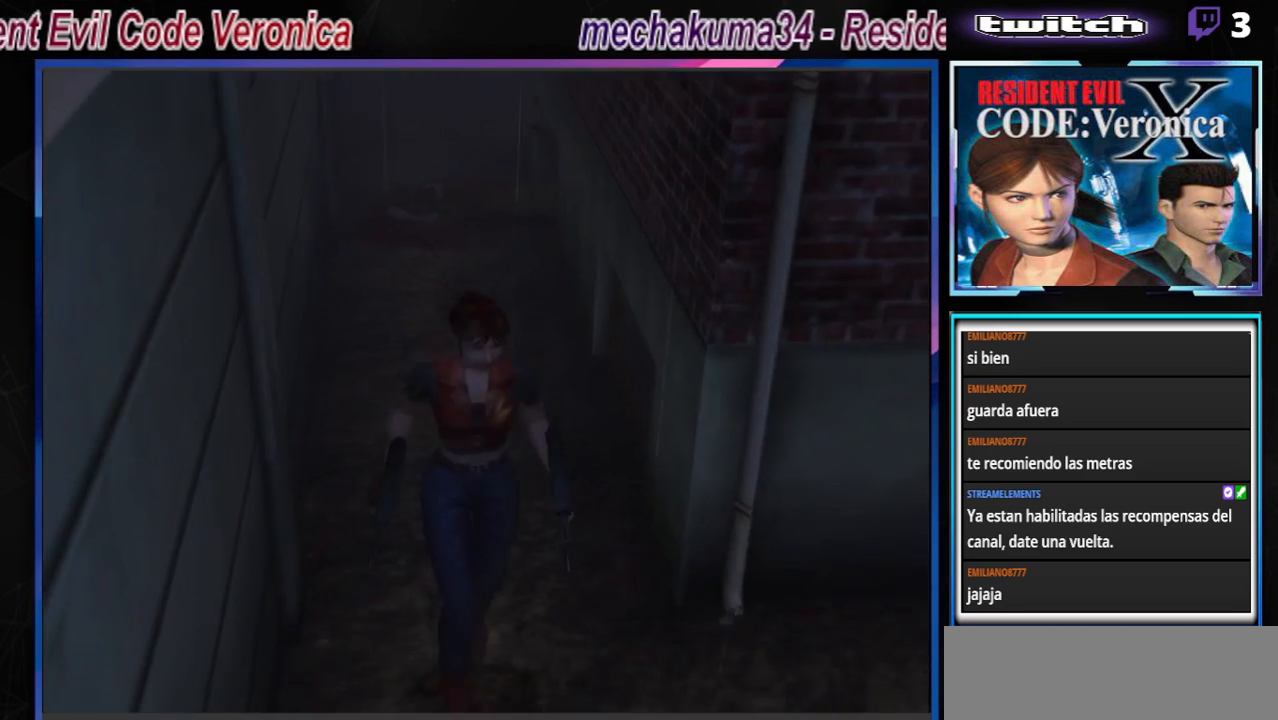
{"buttons": ["B"], "left_stick": "up-right", "events": [[167, "left_stick", "up-right"]]}
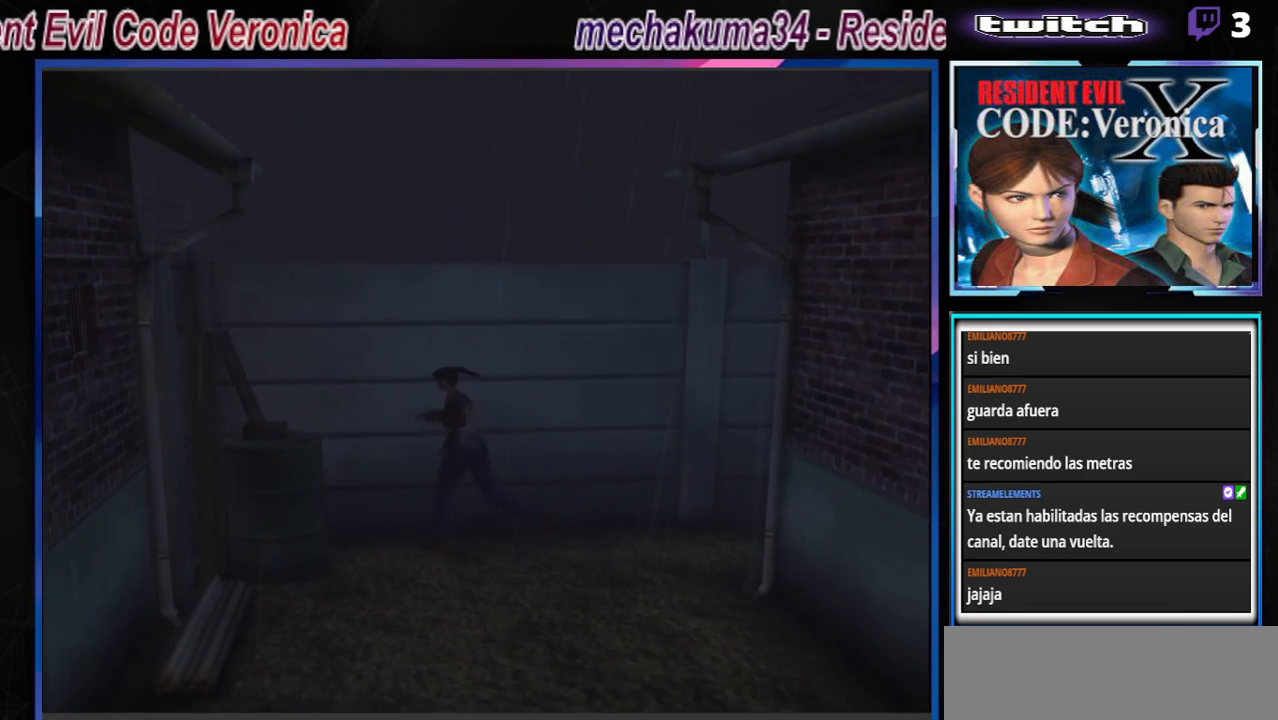
{"buttons": ["A", "B"], "left_stick": "up", "events": [[33, "left_stick", "up-left"], [100, "A", "down"], [233, "A", "up"], [400, "A", "down"], [500, "left_stick", "up"]]}
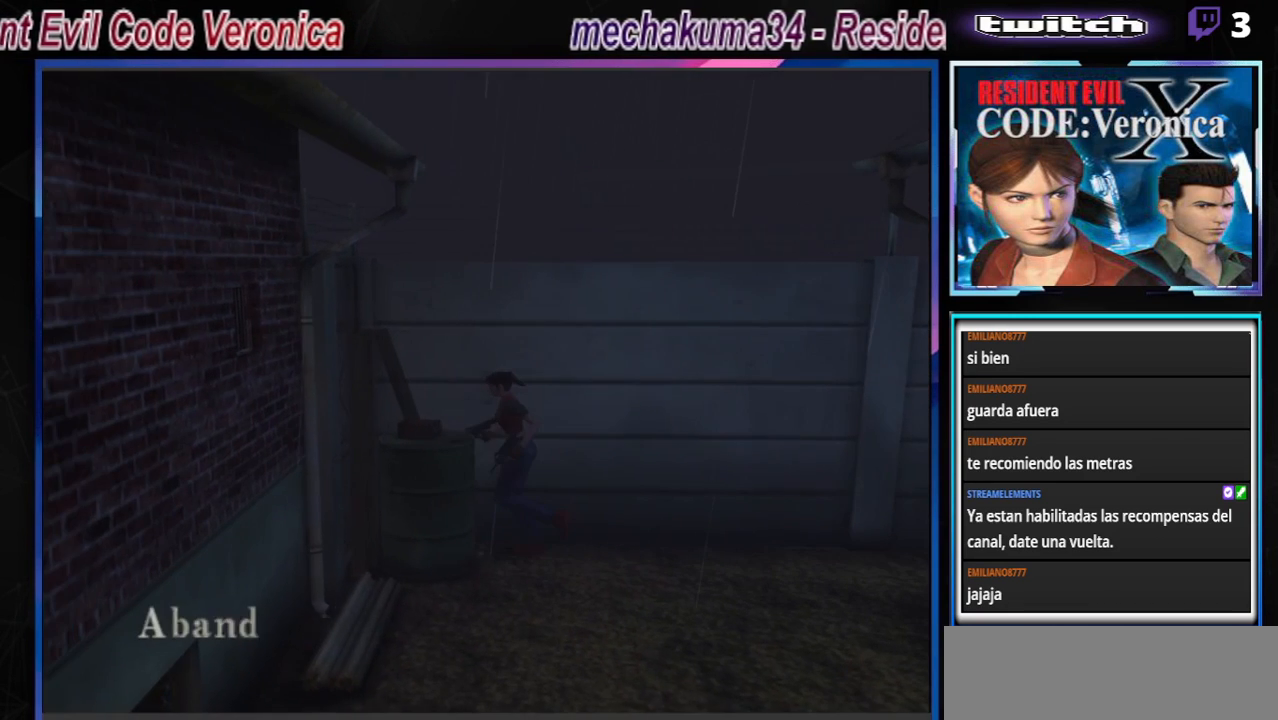
{"buttons": [], "left_stick": "center", "events": [[33, "A", "up"], [133, "A", "down"], [267, "A", "up"], [300, "left_stick", "center"], [400, "B", "up"]]}
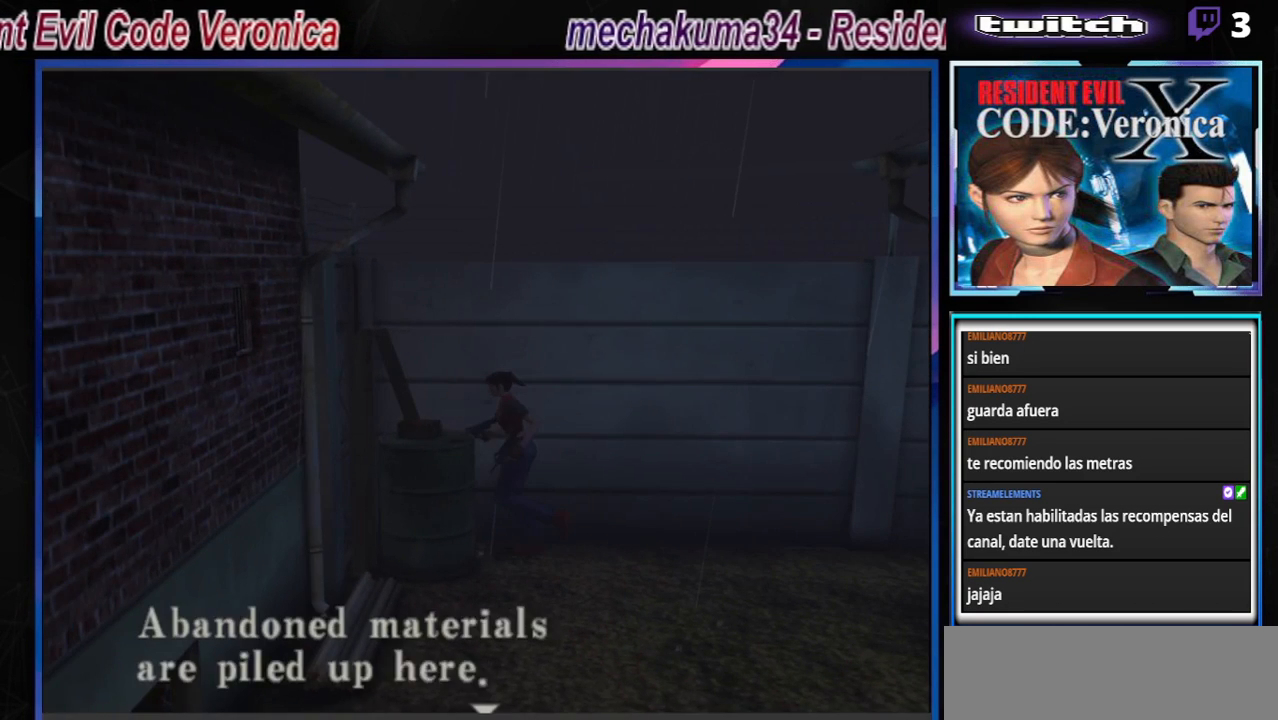
{"buttons": ["A"], "left_stick": "center", "events": [[33, "A", "down"], [200, "A", "up"], [433, "A", "down"]]}
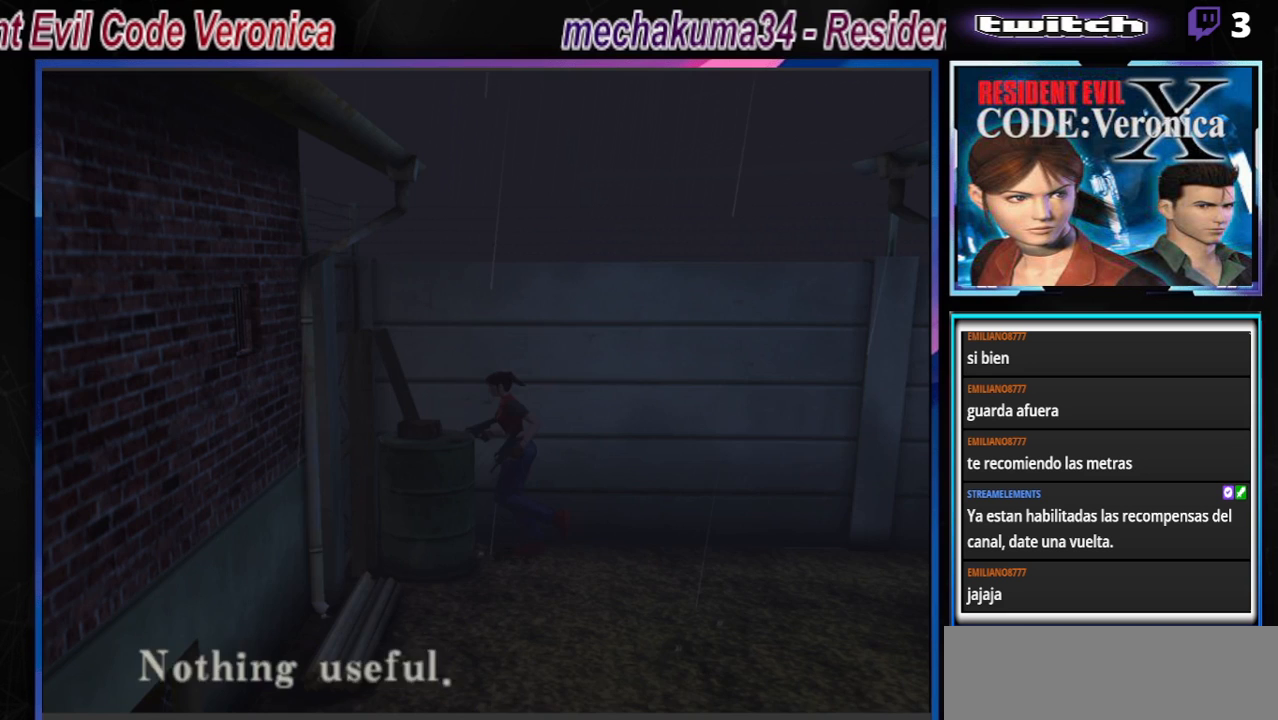
{"buttons": ["B"], "left_stick": "center", "events": [[67, "A", "up"], [233, "left_stick", "down"], [267, "B", "down"], [333, "left_stick", "center"], [400, "B", "up"], [467, "B", "down"]]}
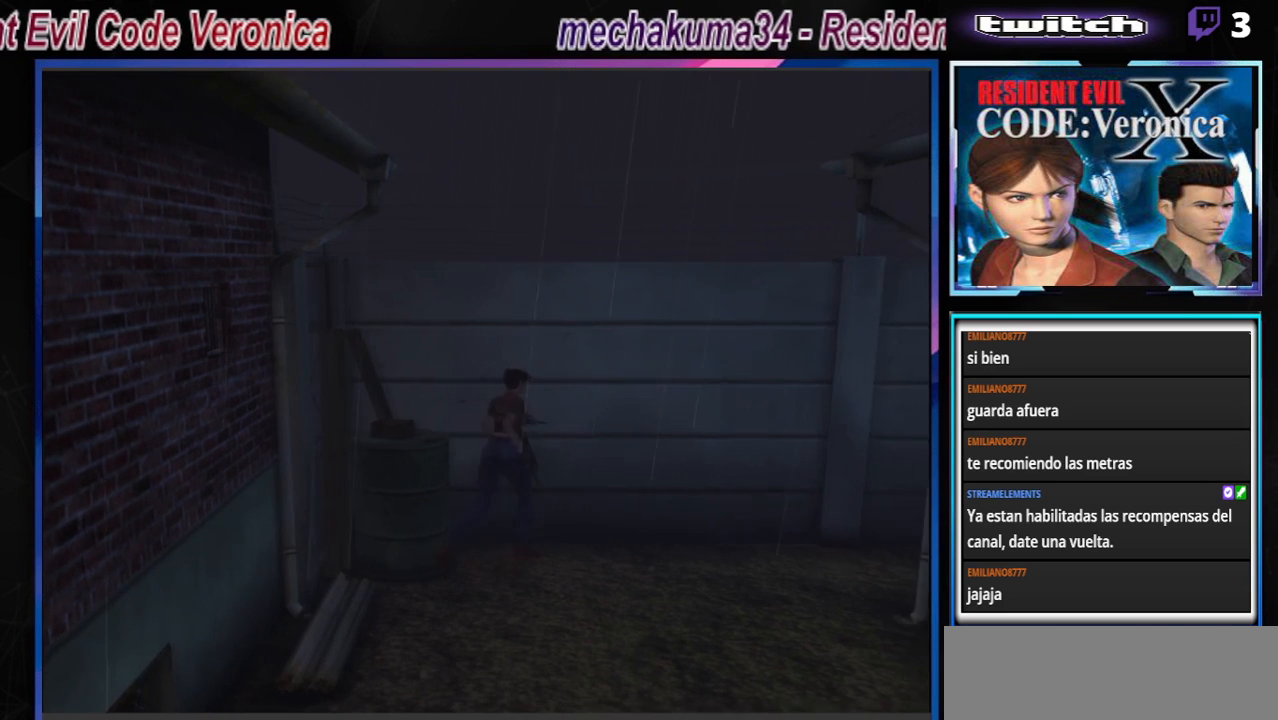
{"buttons": ["B"], "left_stick": "up", "events": [[100, "left_stick", "up"]]}
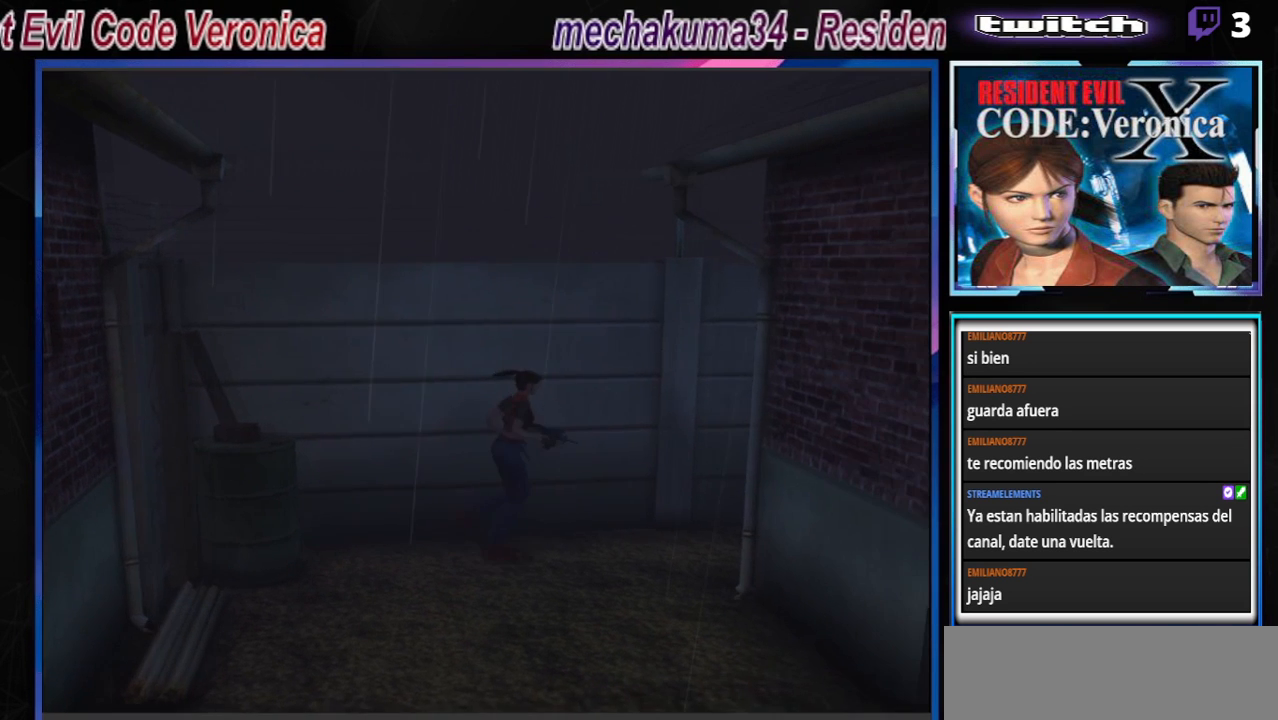
{"buttons": ["B"], "left_stick": "up", "events": []}
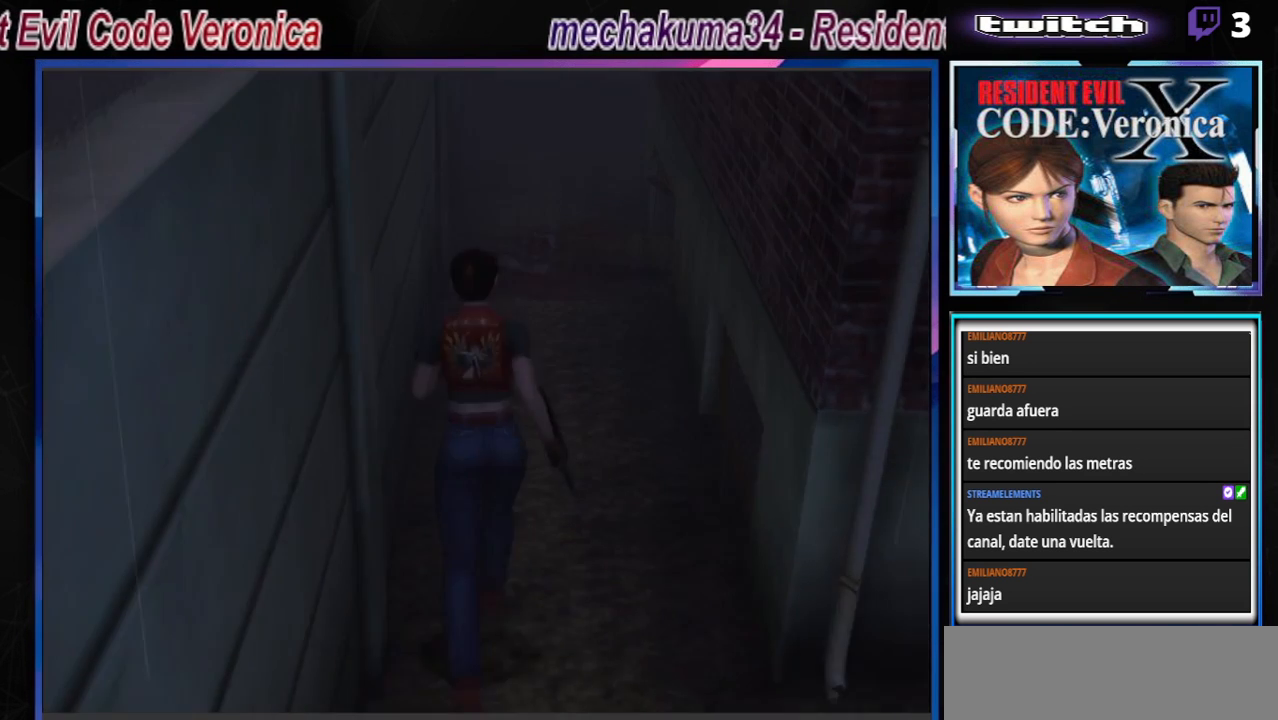
{"buttons": ["B"], "left_stick": "up", "events": []}
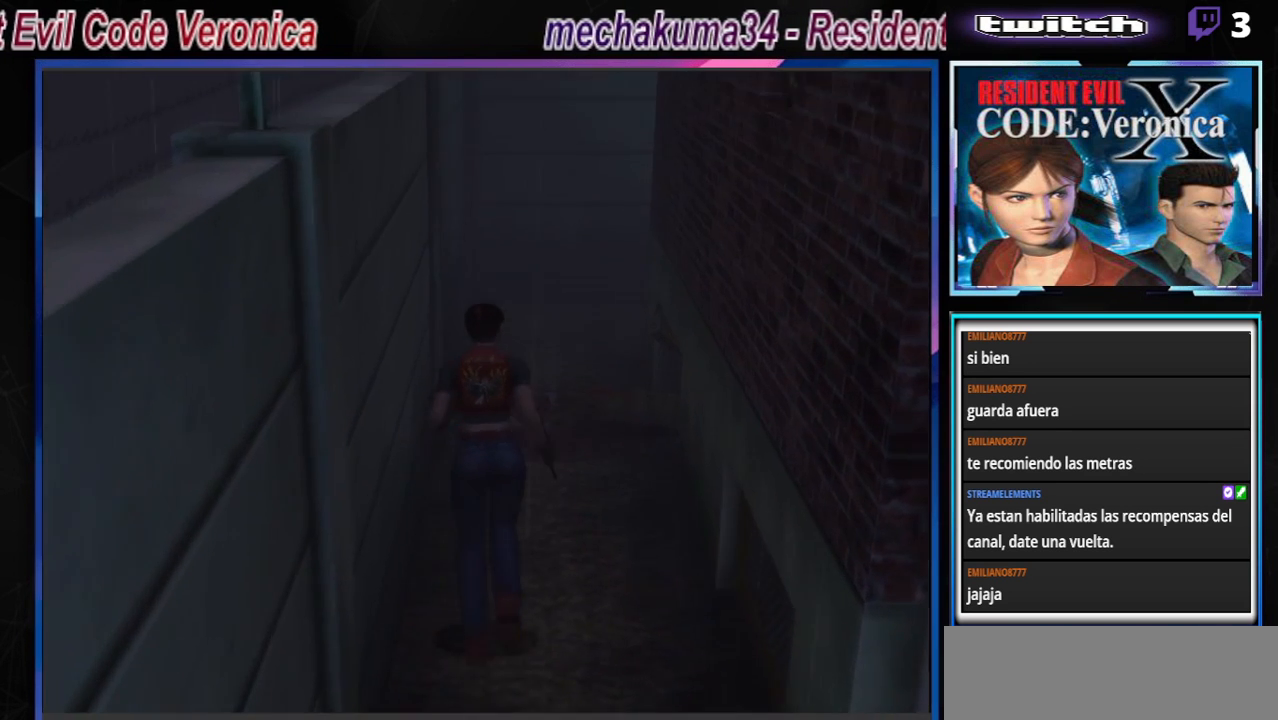
{"buttons": ["A", "B"], "left_stick": "up", "events": [[400, "A", "down"]]}
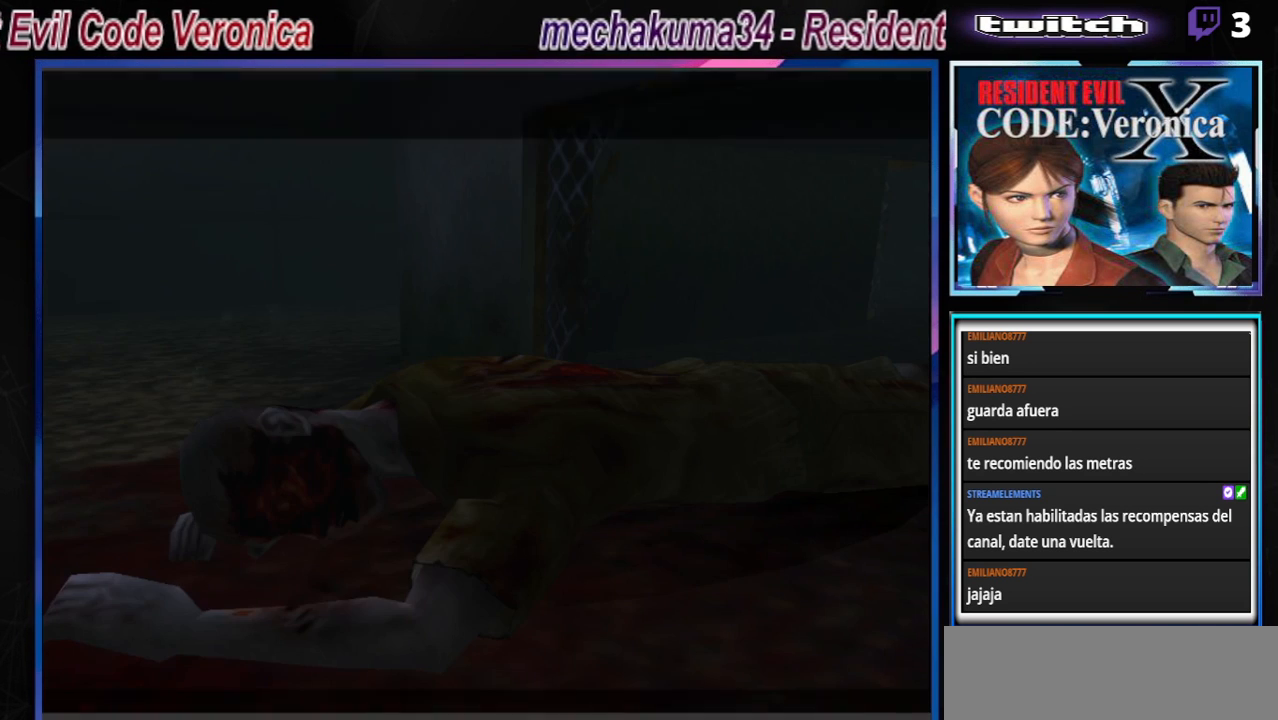
{"buttons": [], "left_stick": "center", "events": [[33, "A", "up"], [233, "left_stick", "center"], [267, "B", "up"]]}
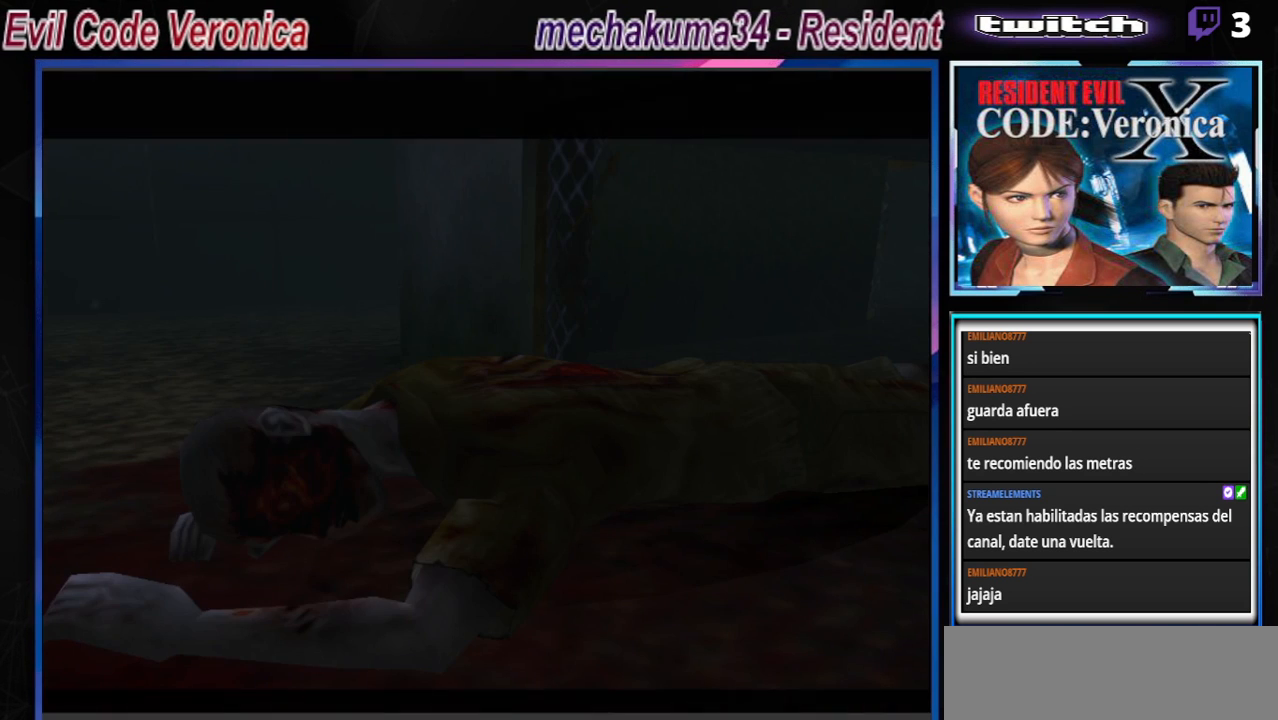
{"buttons": [], "left_stick": "center", "events": []}
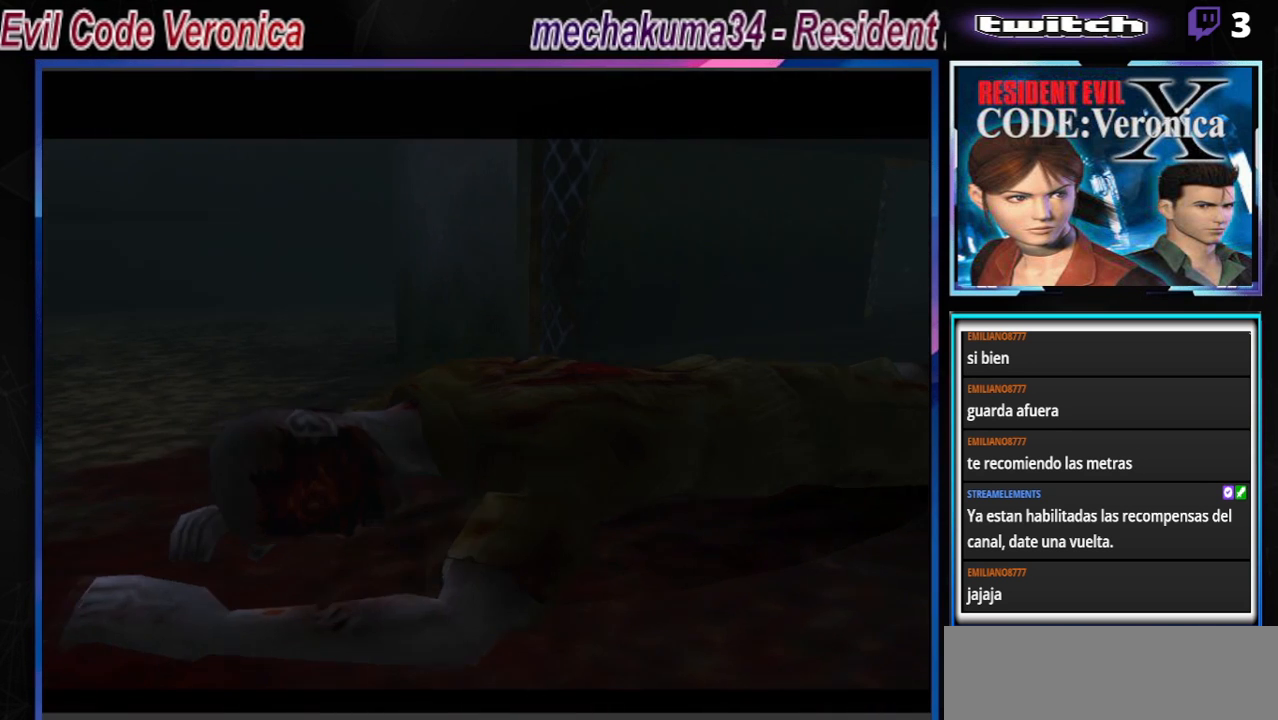
{"buttons": [], "left_stick": "center", "events": []}
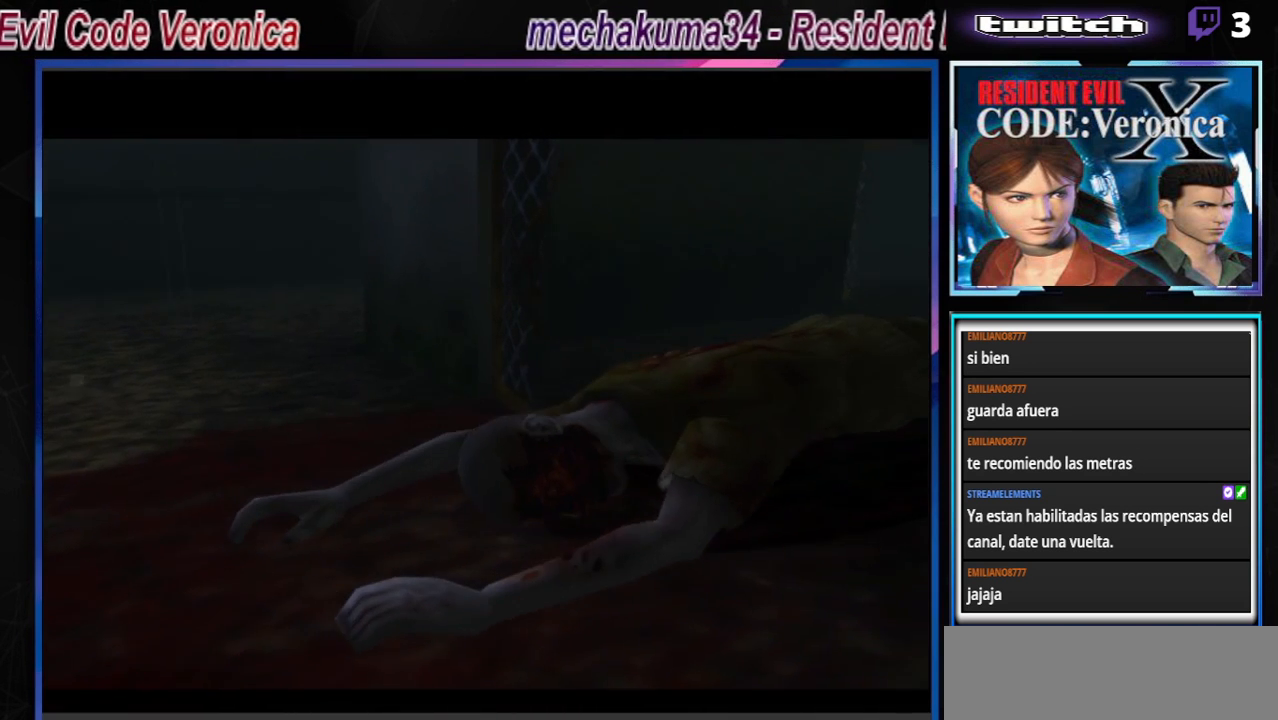
{"buttons": [], "left_stick": "center", "events": []}
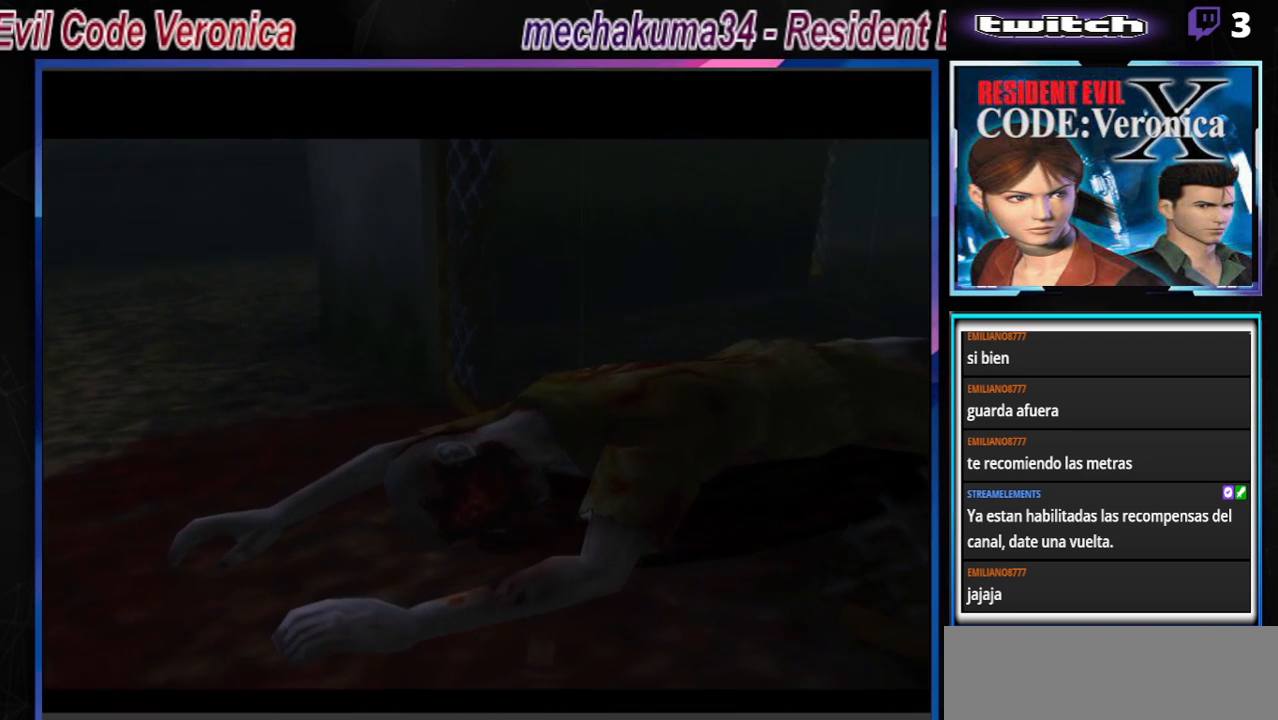
{"buttons": [], "left_stick": "center", "events": []}
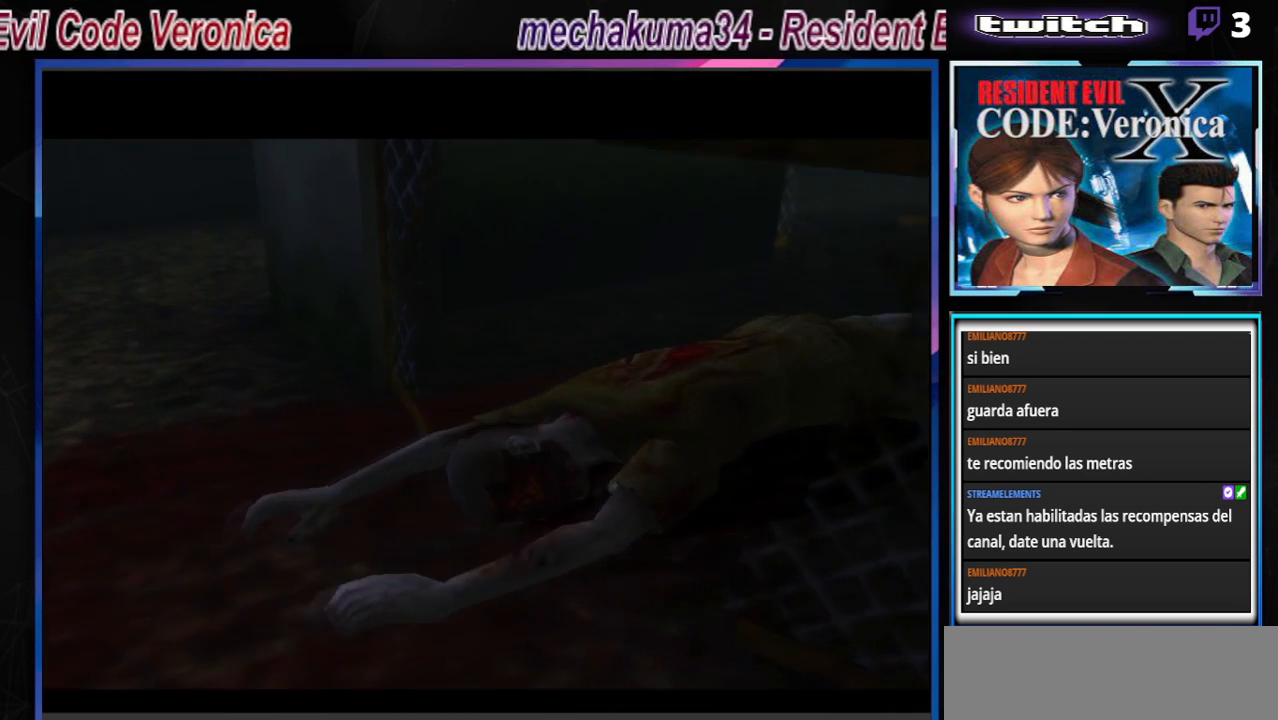
{"buttons": [], "left_stick": "center", "events": []}
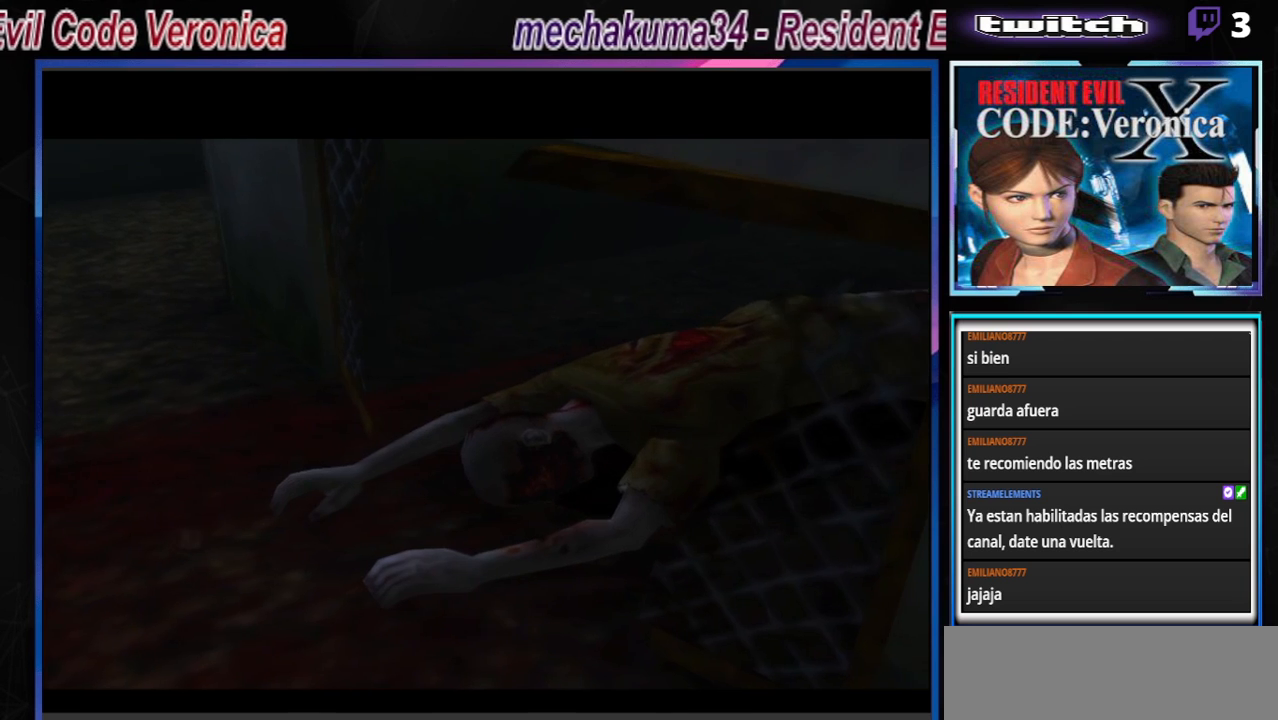
{"buttons": [], "left_stick": "center", "events": []}
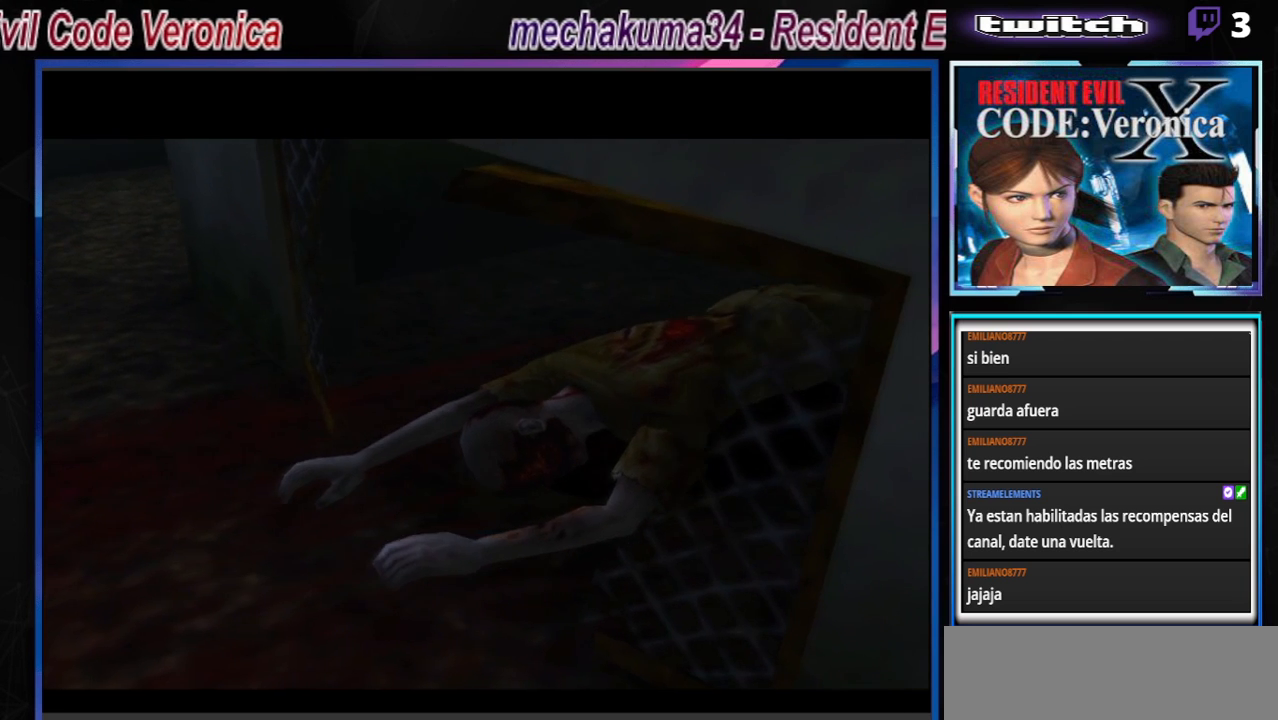
{"buttons": [], "left_stick": "center", "events": []}
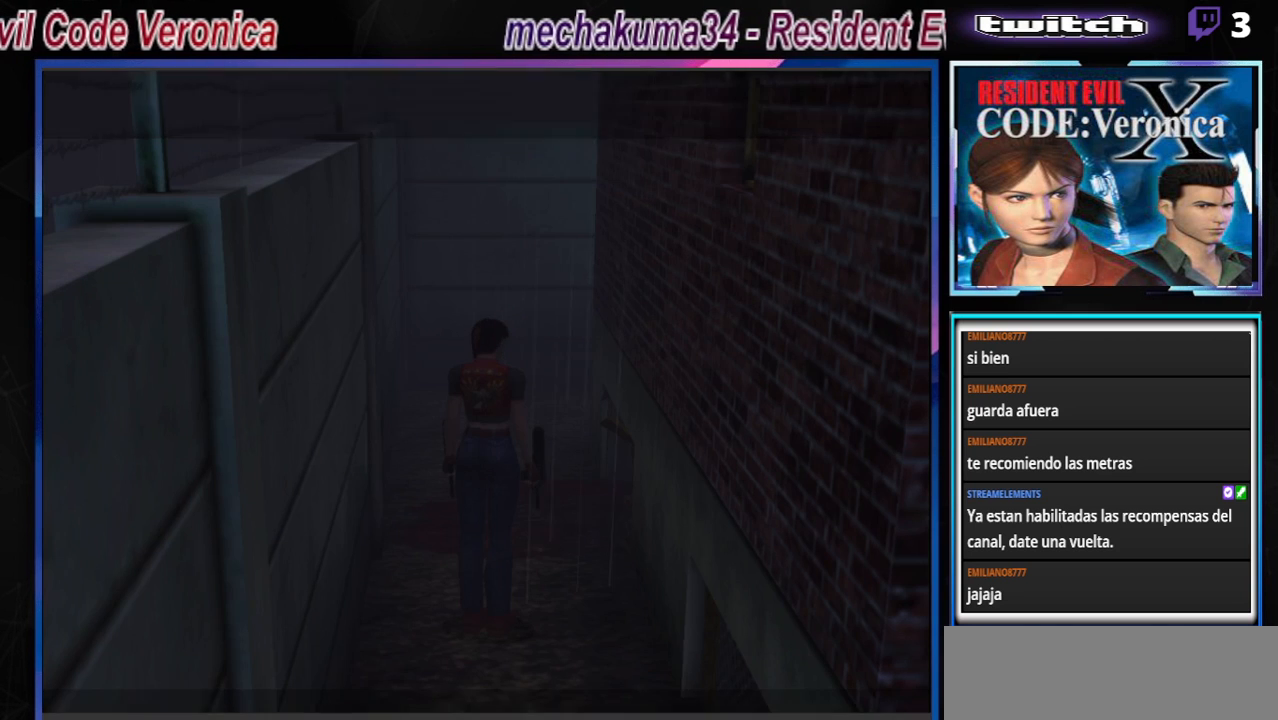
{"buttons": [], "left_stick": "center", "events": []}
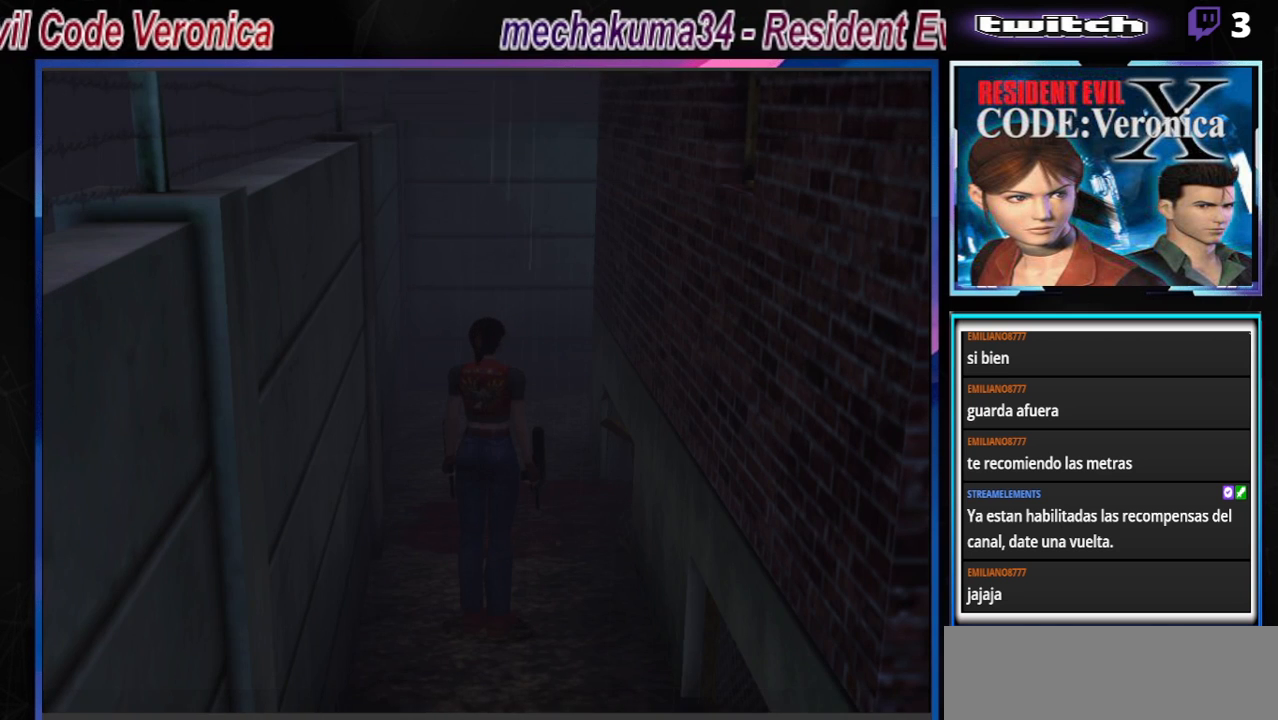
{"buttons": [], "left_stick": "center", "events": [[200, "left_stick", "up"], [300, "left_stick", "up-right"], [400, "left_stick", "center"]]}
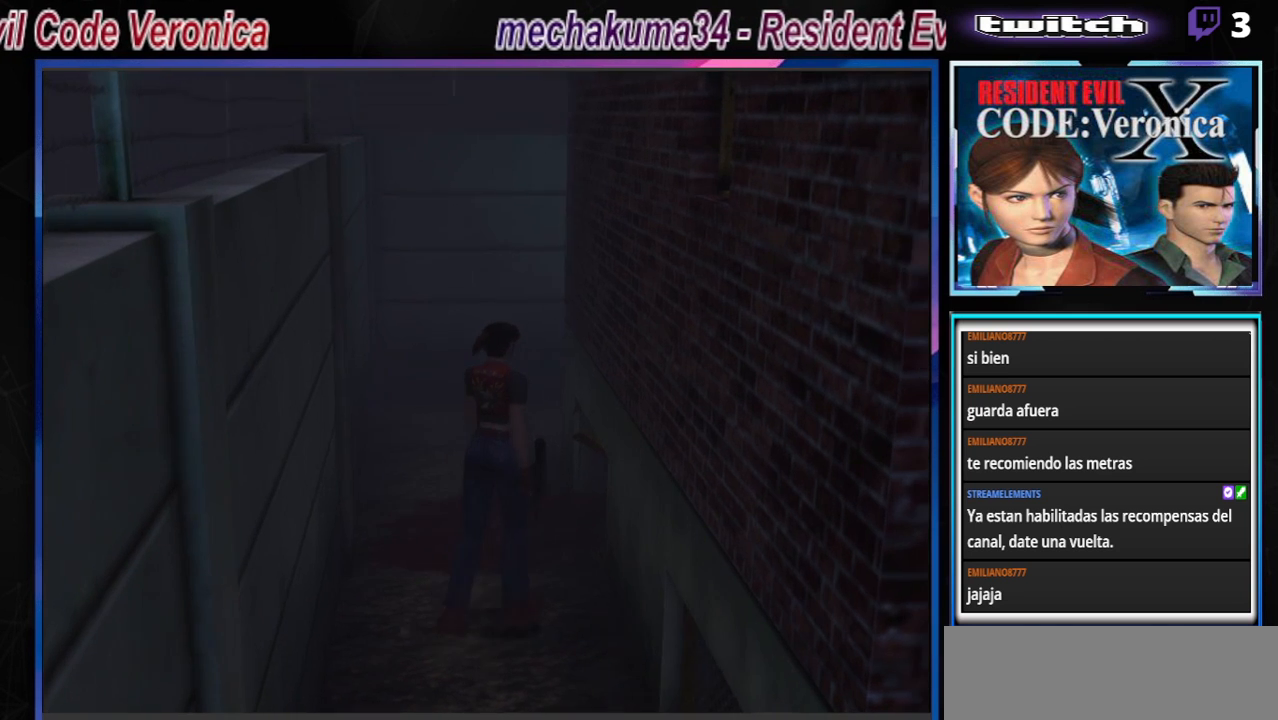
{"buttons": [], "left_stick": "down-left", "events": [[100, "left_stick", "down-left"]]}
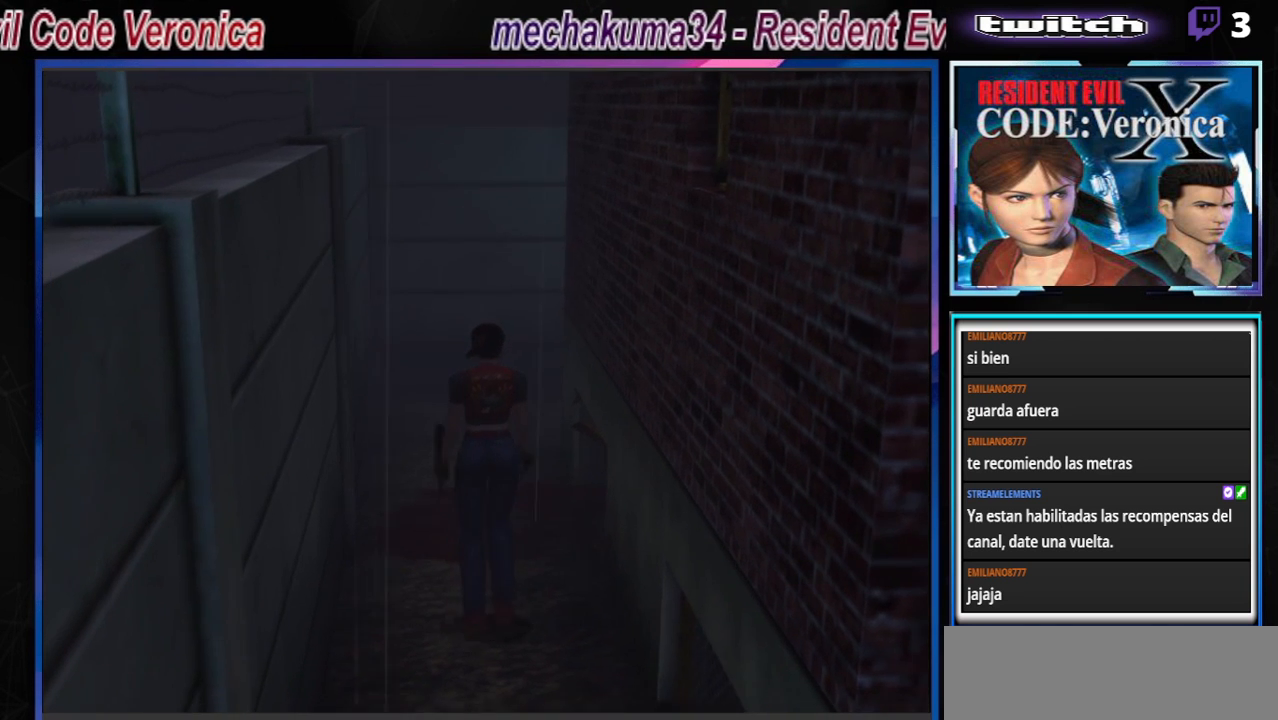
{"buttons": [], "left_stick": "right", "events": [[33, "R1", "down"], [33, "left_stick", "center"], [400, "R1", "up"], [500, "left_stick", "right"]]}
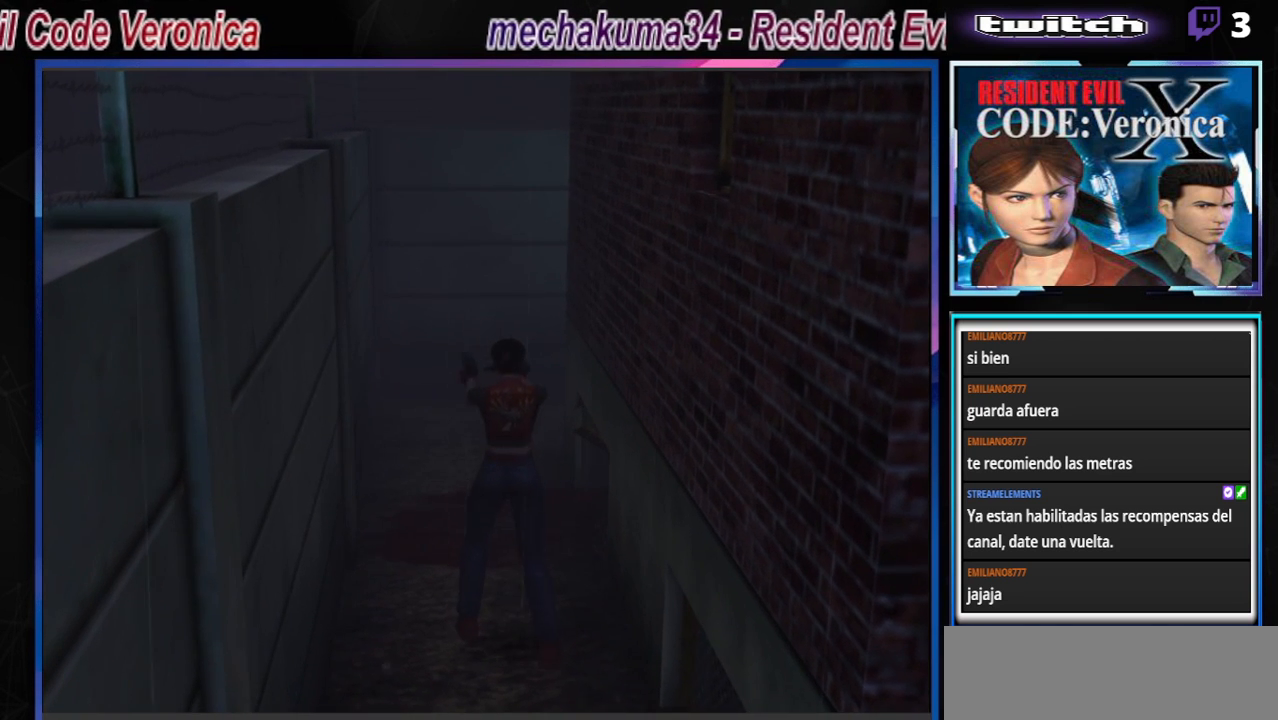
{"buttons": ["R1"], "left_stick": "center", "events": [[233, "left_stick", "center"], [400, "R1", "down"]]}
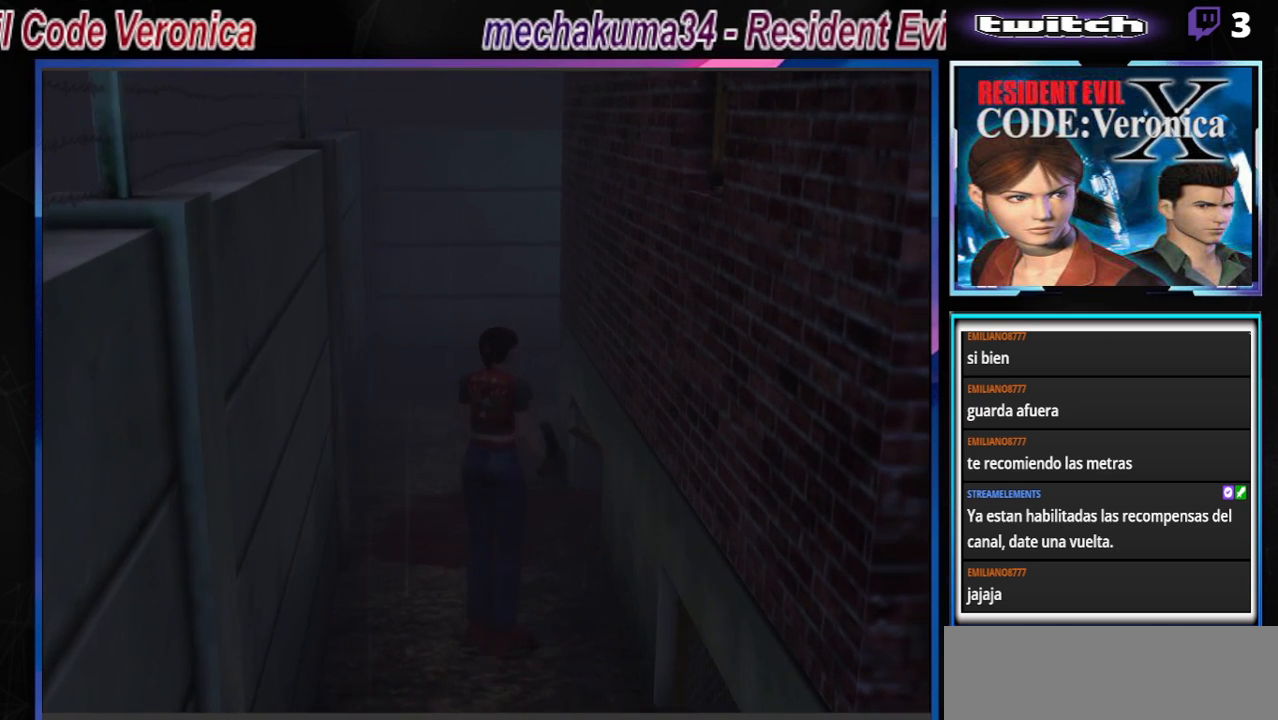
{"buttons": ["B"], "left_stick": "up", "events": [[33, "R1", "up"], [300, "B", "down"], [300, "left_stick", "up"]]}
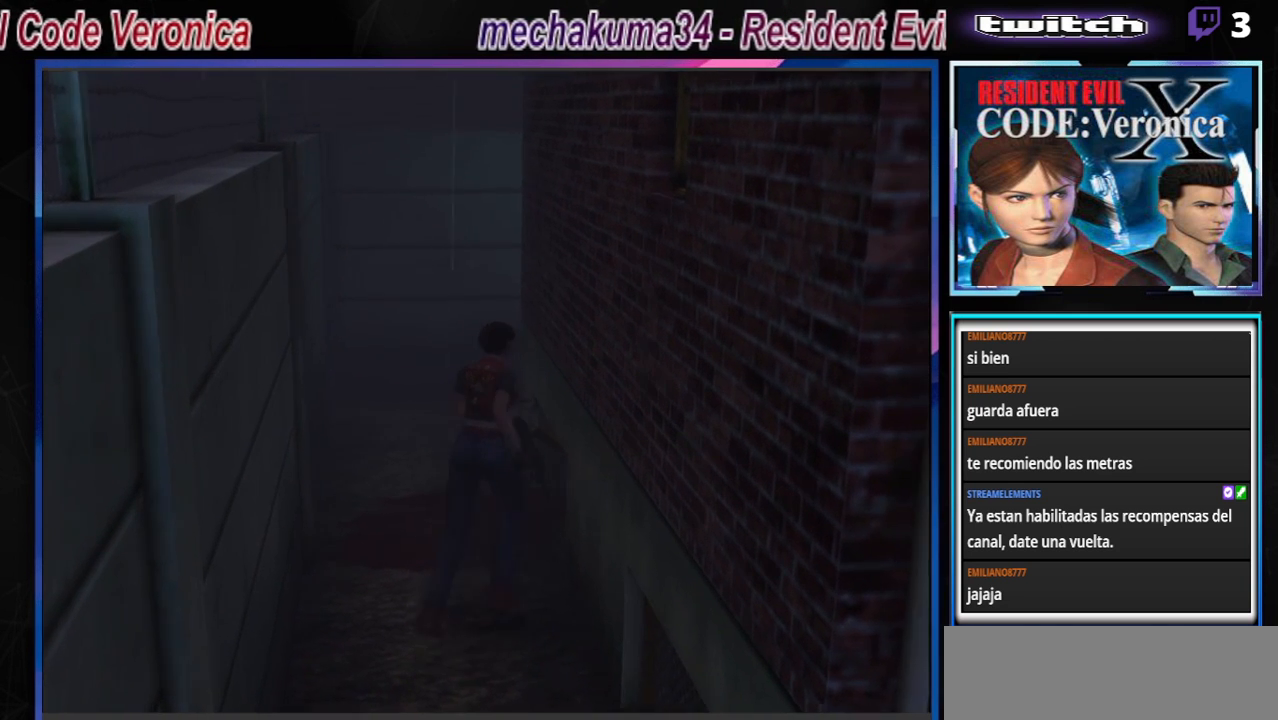
{"buttons": ["A", "B"], "left_stick": "up", "events": [[100, "A", "down"], [300, "A", "up"], [433, "A", "down"]]}
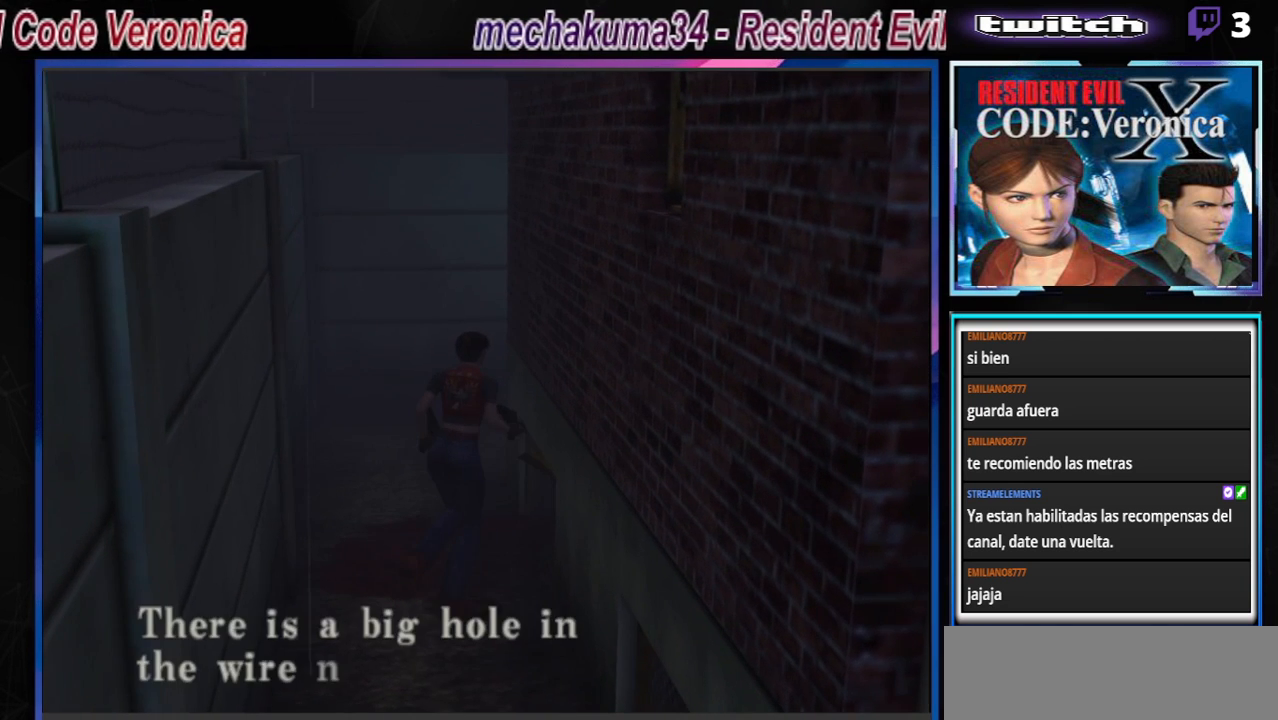
{"buttons": [], "left_stick": "center", "events": [[67, "A", "up"], [133, "left_stick", "center"], [467, "B", "up"]]}
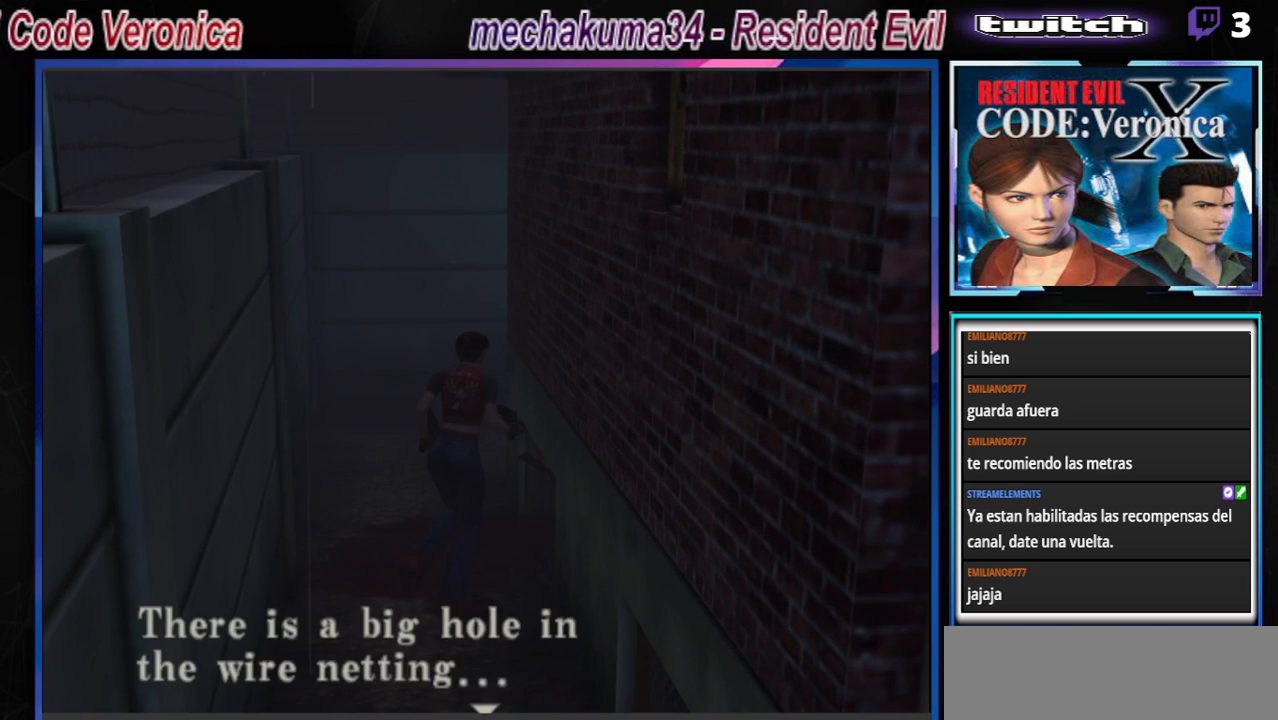
{"buttons": [], "left_stick": "center", "events": [[267, "A", "down"], [433, "A", "up"]]}